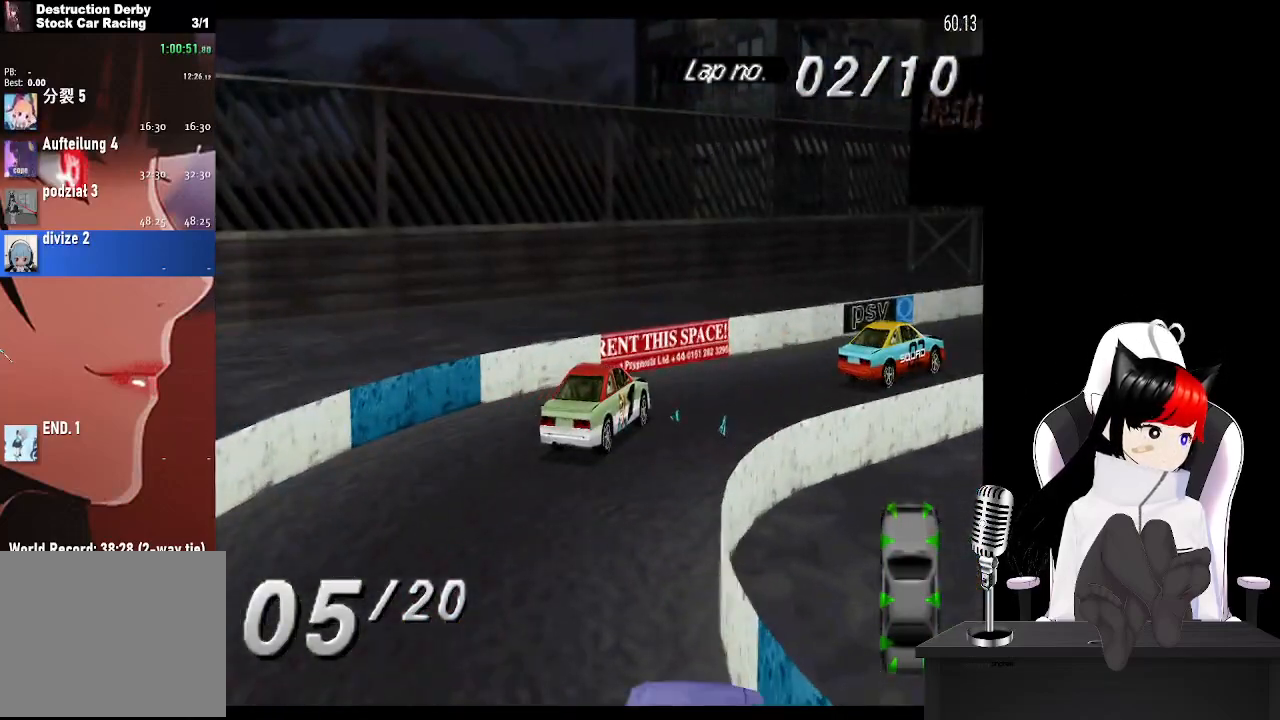
Gameplay with a controller (PlayStation layout); each line is a JSON object with the inputs held at the frame after it. "events" lists button and stick changes between this image and that frame as [ms after this image, input, new state], when the widget could be followed in between. Not read: R3 right_stick.
{"buttons": ["CROSS", "DPAD_RIGHT"], "left_stick": "center", "events": []}
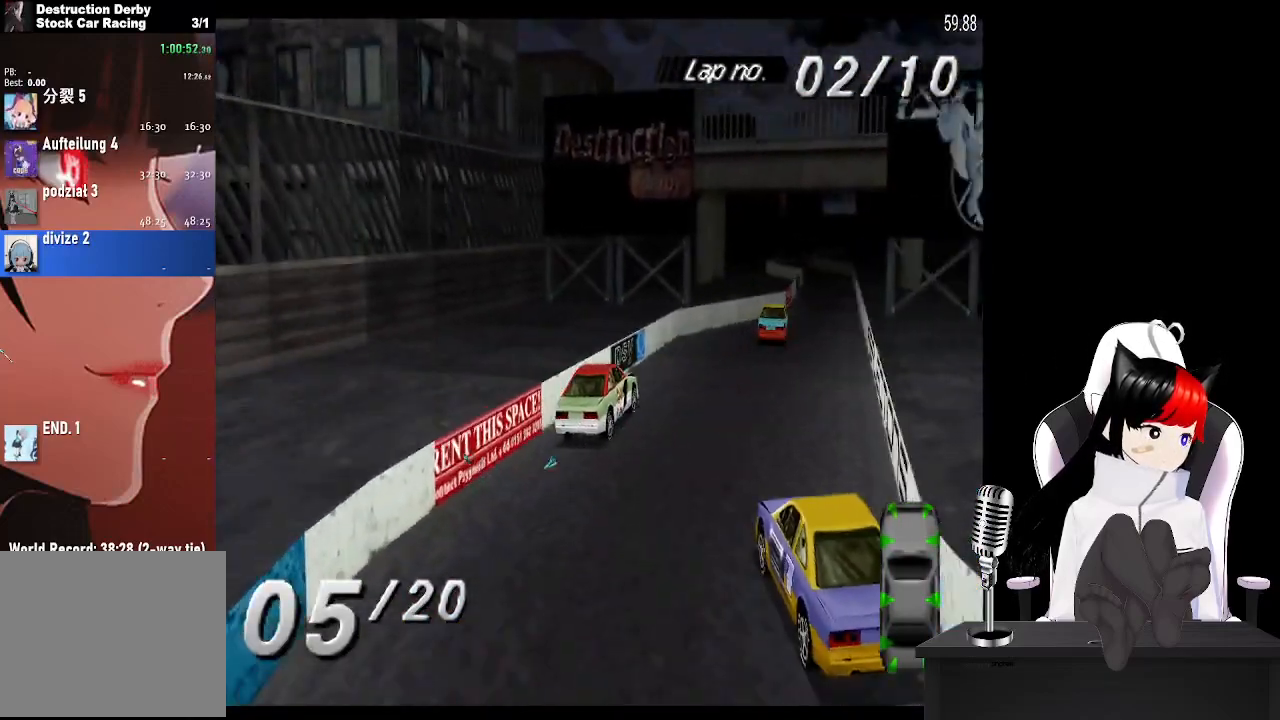
{"buttons": ["CROSS", "DPAD_RIGHT"], "left_stick": "center", "events": [[83, "DPAD_RIGHT", "up"], [483, "DPAD_RIGHT", "down"]]}
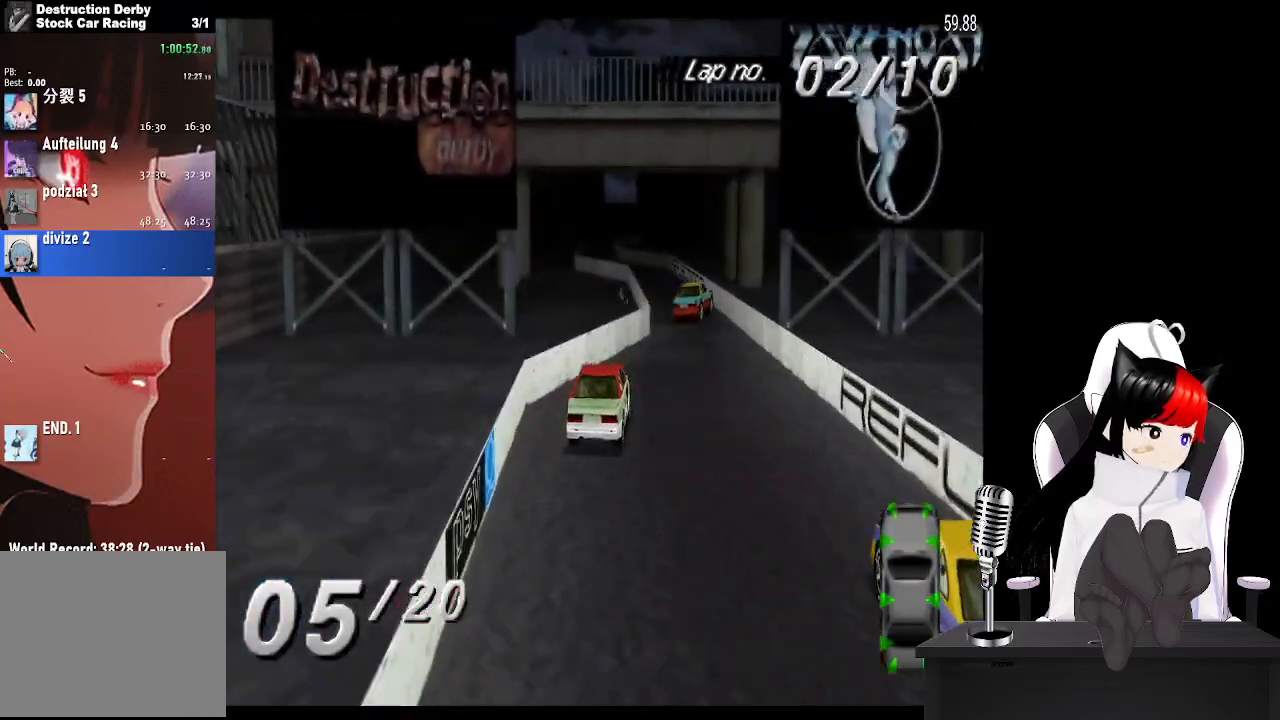
{"buttons": ["CROSS", "DPAD_LEFT"], "left_stick": "center", "events": [[183, "DPAD_RIGHT", "up"], [267, "DPAD_LEFT", "down"]]}
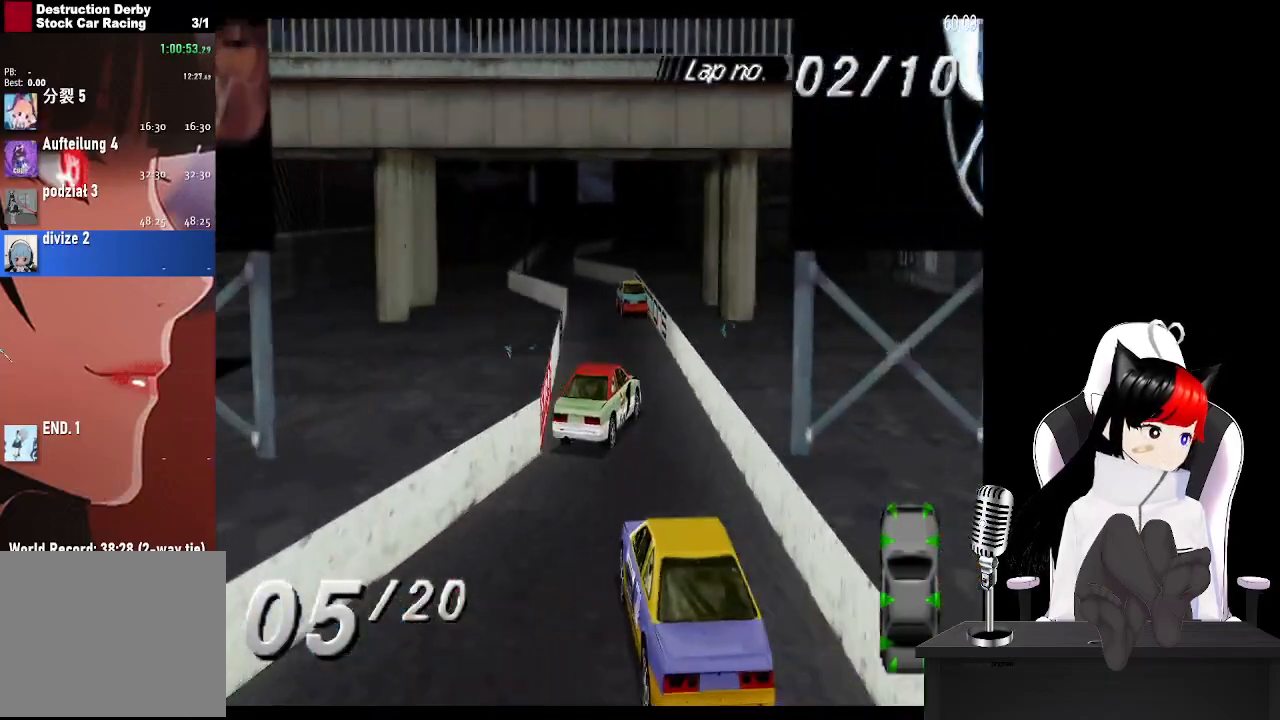
{"buttons": ["CROSS", "DPAD_LEFT"], "left_stick": "center", "events": [[233, "DPAD_LEFT", "up"], [367, "DPAD_LEFT", "down"]]}
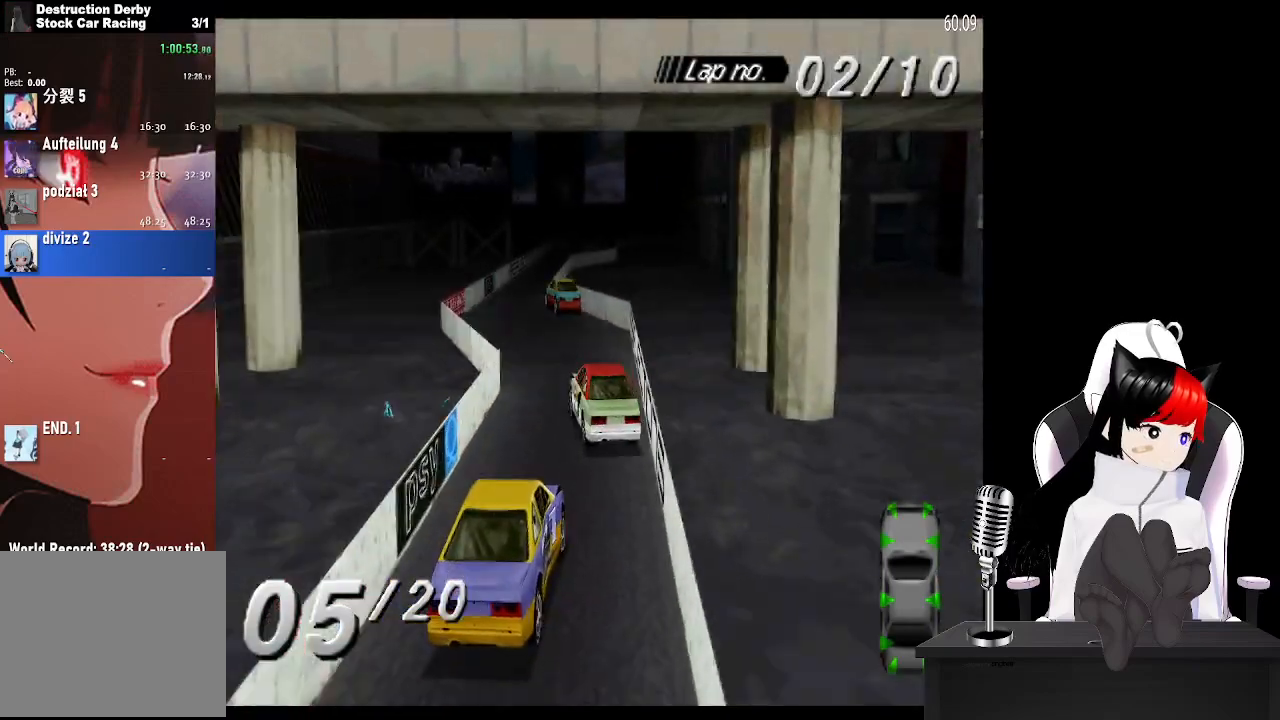
{"buttons": ["CROSS", "DPAD_RIGHT"], "left_stick": "center", "events": [[50, "DPAD_LEFT", "up"], [317, "DPAD_RIGHT", "down"]]}
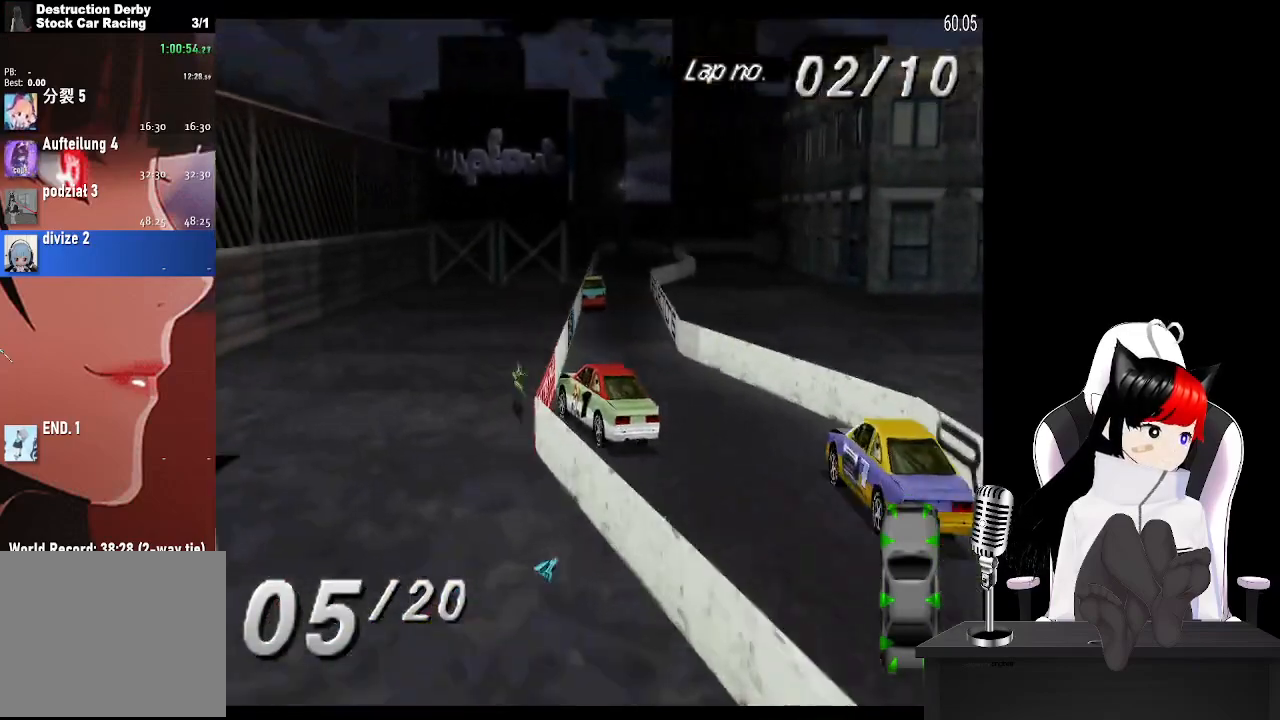
{"buttons": ["CROSS"], "left_stick": "center", "events": [[33, "DPAD_RIGHT", "up"], [167, "DPAD_LEFT", "down"], [350, "DPAD_LEFT", "up"]]}
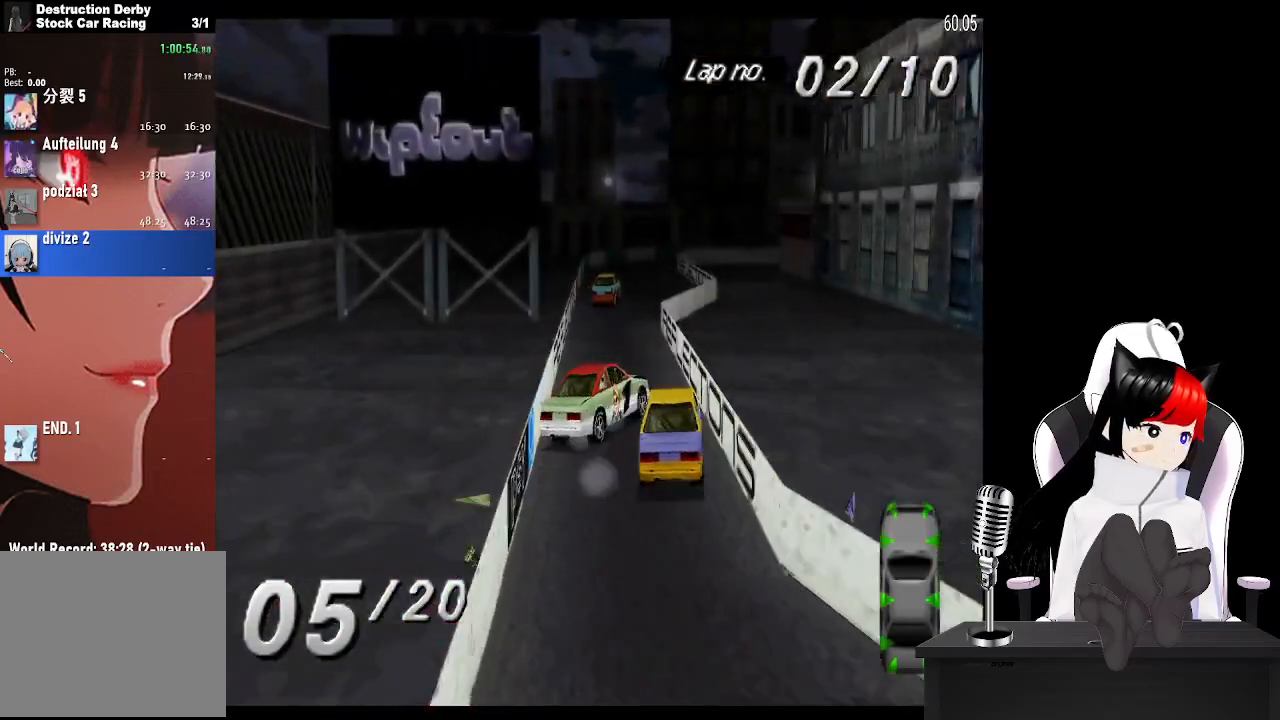
{"buttons": ["SQUARE", "DPAD_LEFT"], "left_stick": "center", "events": [[150, "DPAD_LEFT", "down"], [267, "SQUARE", "down"], [300, "CROSS", "up"], [417, "DPAD_LEFT", "up"], [500, "DPAD_LEFT", "down"]]}
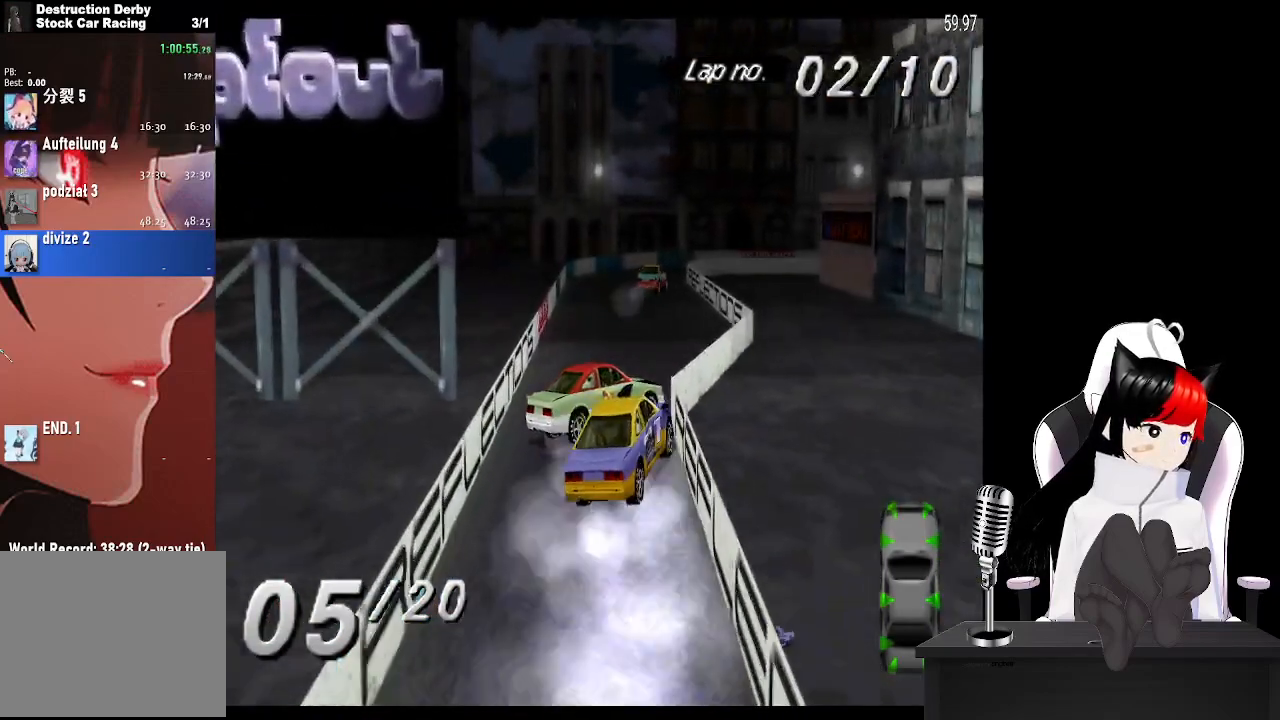
{"buttons": ["CROSS", "DPAD_LEFT"], "left_stick": "center", "events": [[83, "DPAD_LEFT", "up"], [133, "CROSS", "down"], [150, "SQUARE", "up"], [333, "DPAD_LEFT", "down"]]}
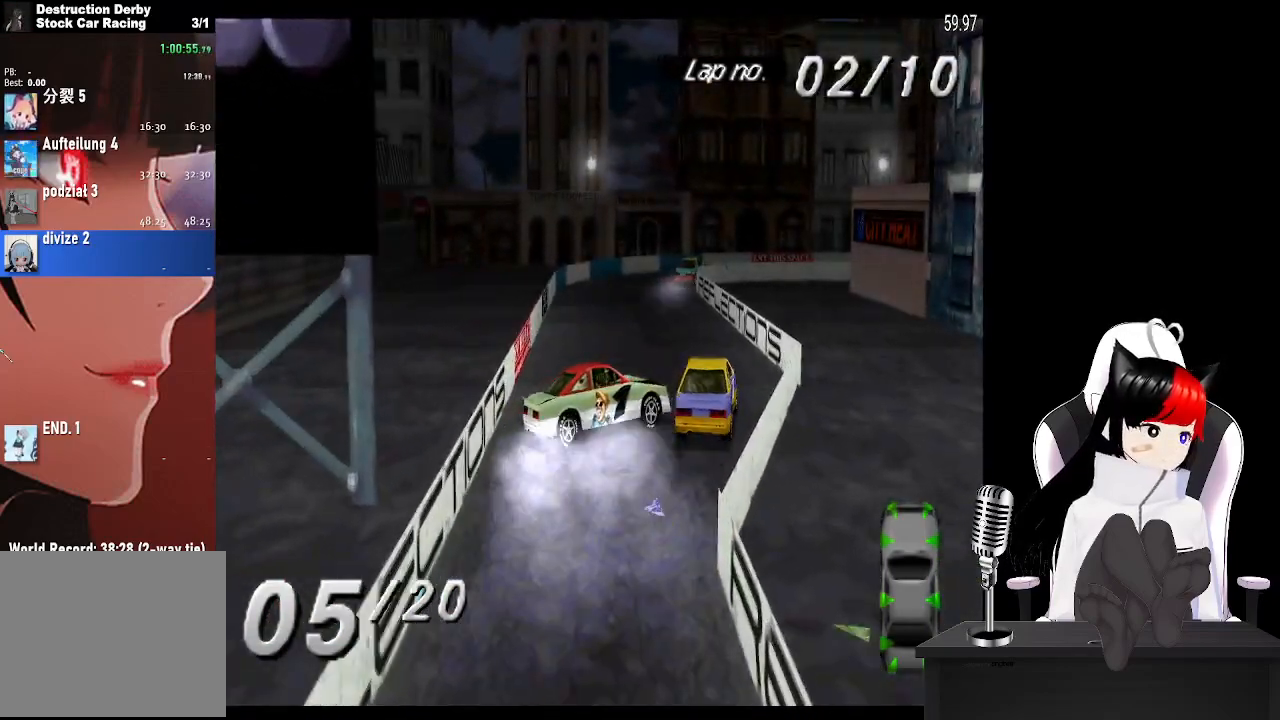
{"buttons": ["CROSS"], "left_stick": "center", "events": [[400, "DPAD_LEFT", "up"]]}
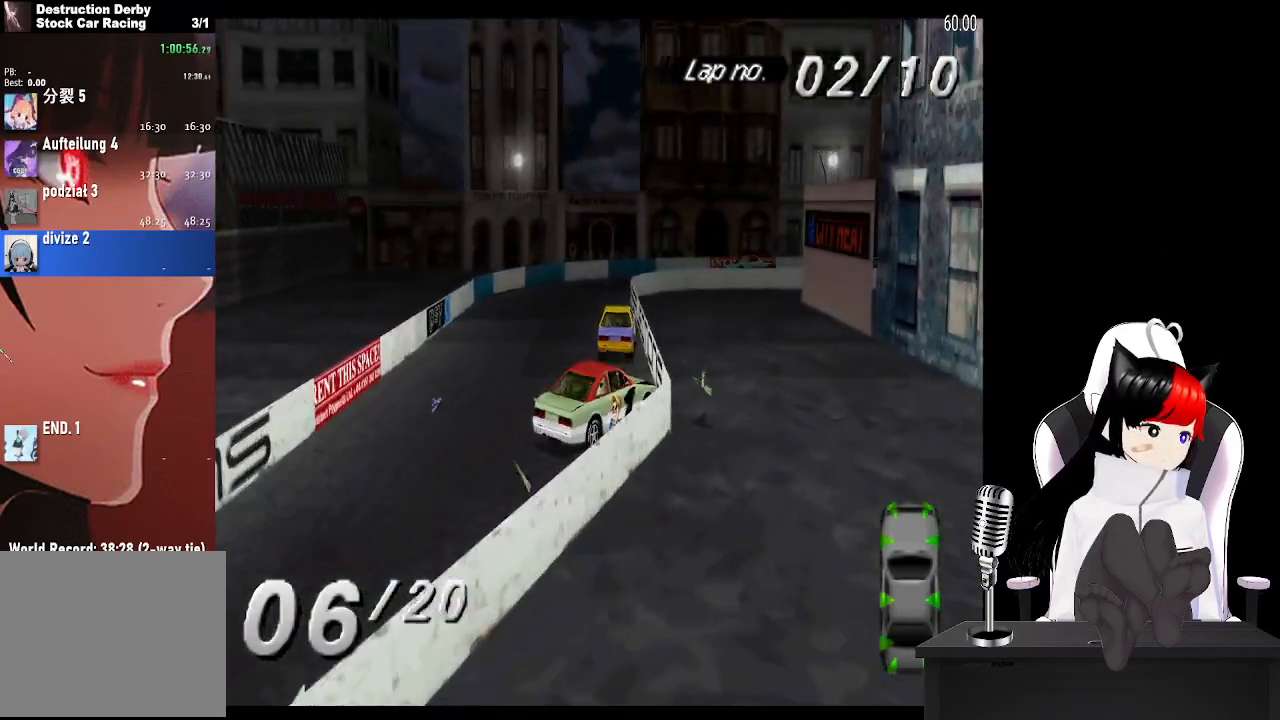
{"buttons": ["CROSS", "DPAD_RIGHT"], "left_stick": "center", "events": [[100, "DPAD_LEFT", "down"], [250, "DPAD_LEFT", "up"], [433, "DPAD_RIGHT", "down"]]}
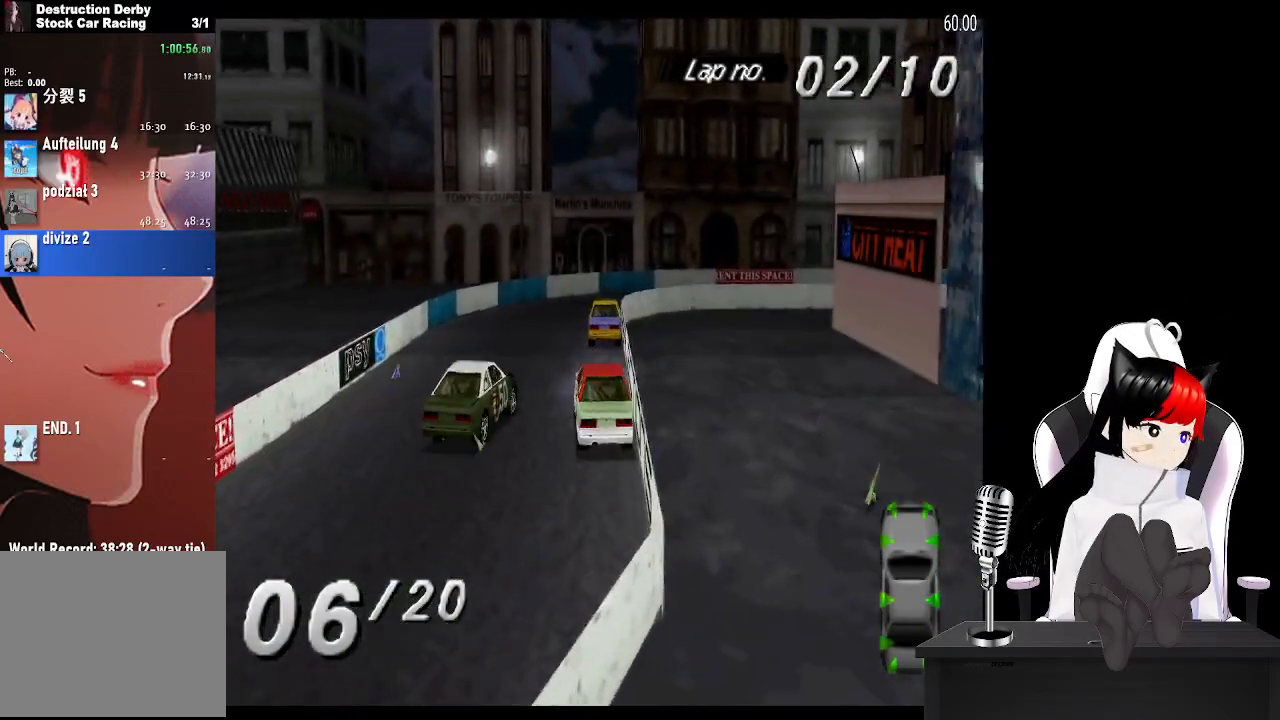
{"buttons": ["CROSS", "DPAD_RIGHT"], "left_stick": "center", "events": []}
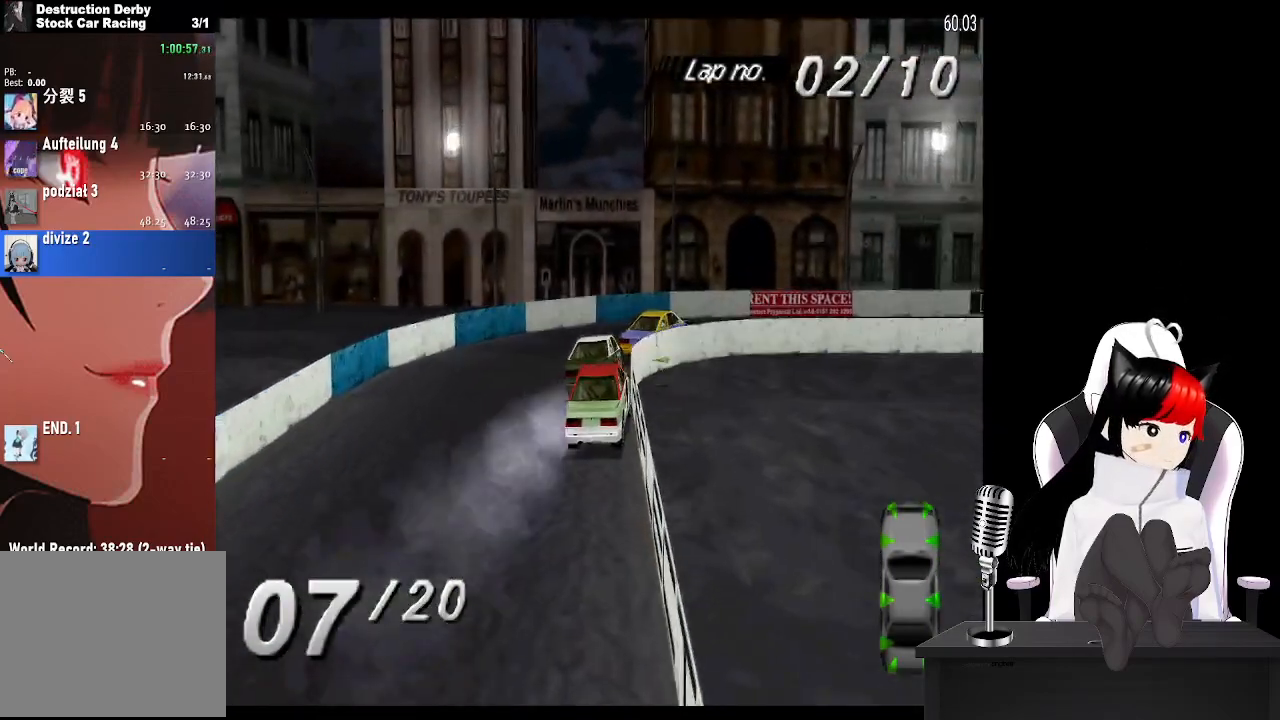
{"buttons": ["CROSS", "DPAD_RIGHT"], "left_stick": "center", "events": [[183, "CROSS", "up"], [183, "SQUARE", "down"], [333, "SQUARE", "up"], [383, "CROSS", "down"]]}
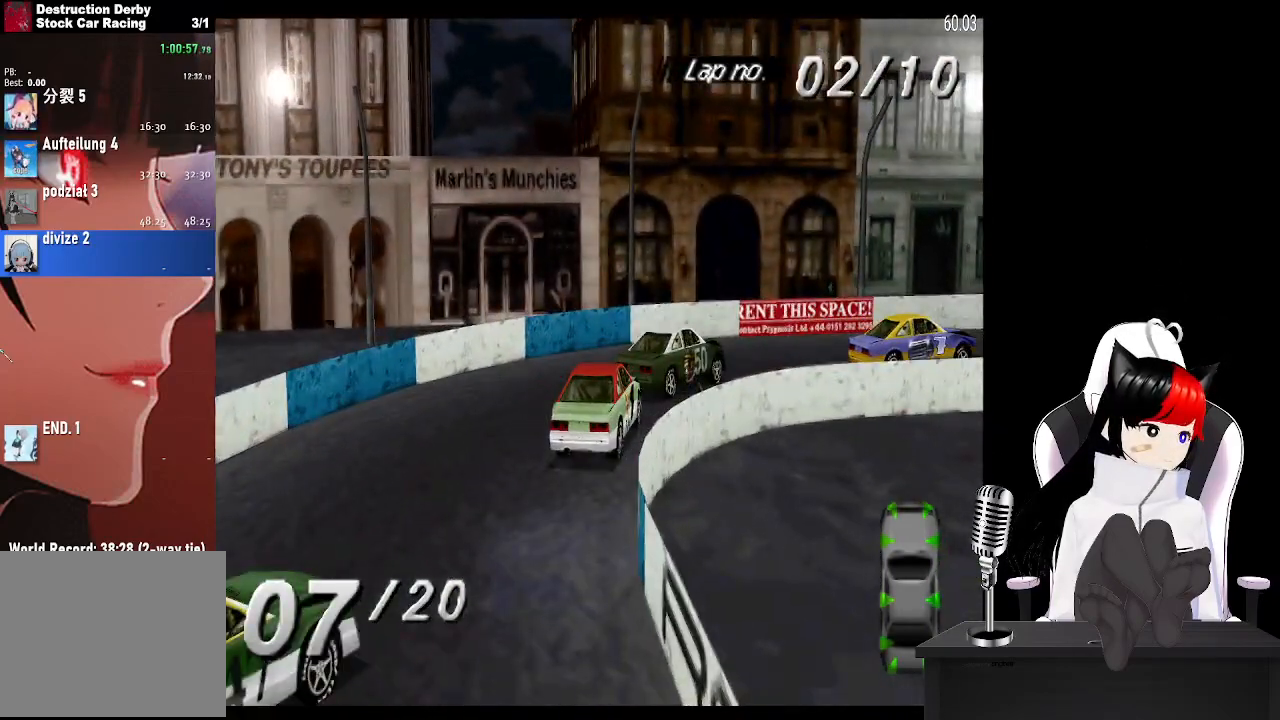
{"buttons": ["CROSS"], "left_stick": "center", "events": [[433, "DPAD_RIGHT", "up"]]}
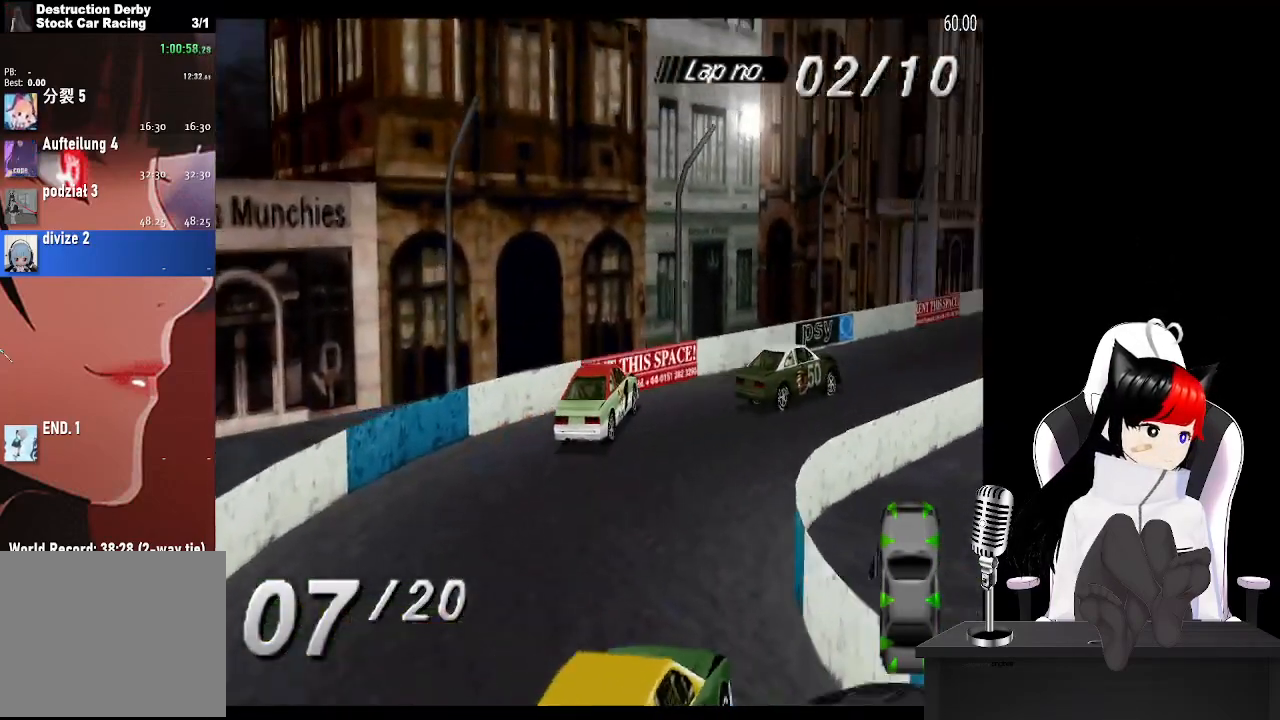
{"buttons": ["CROSS"], "left_stick": "center", "events": [[117, "DPAD_LEFT", "down"], [400, "DPAD_LEFT", "up"]]}
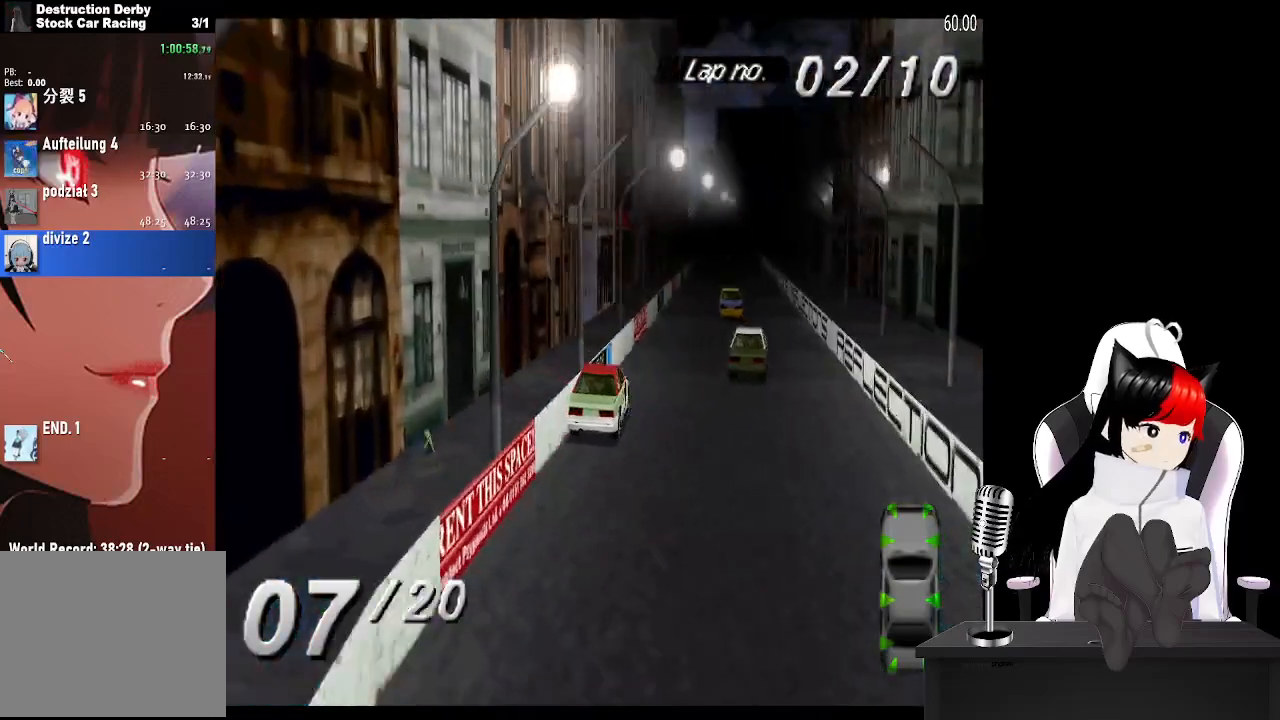
{"buttons": ["CROSS", "L2"], "left_stick": "center", "events": [[283, "DPAD_RIGHT", "down"], [417, "DPAD_RIGHT", "up"], [433, "L2", "down"]]}
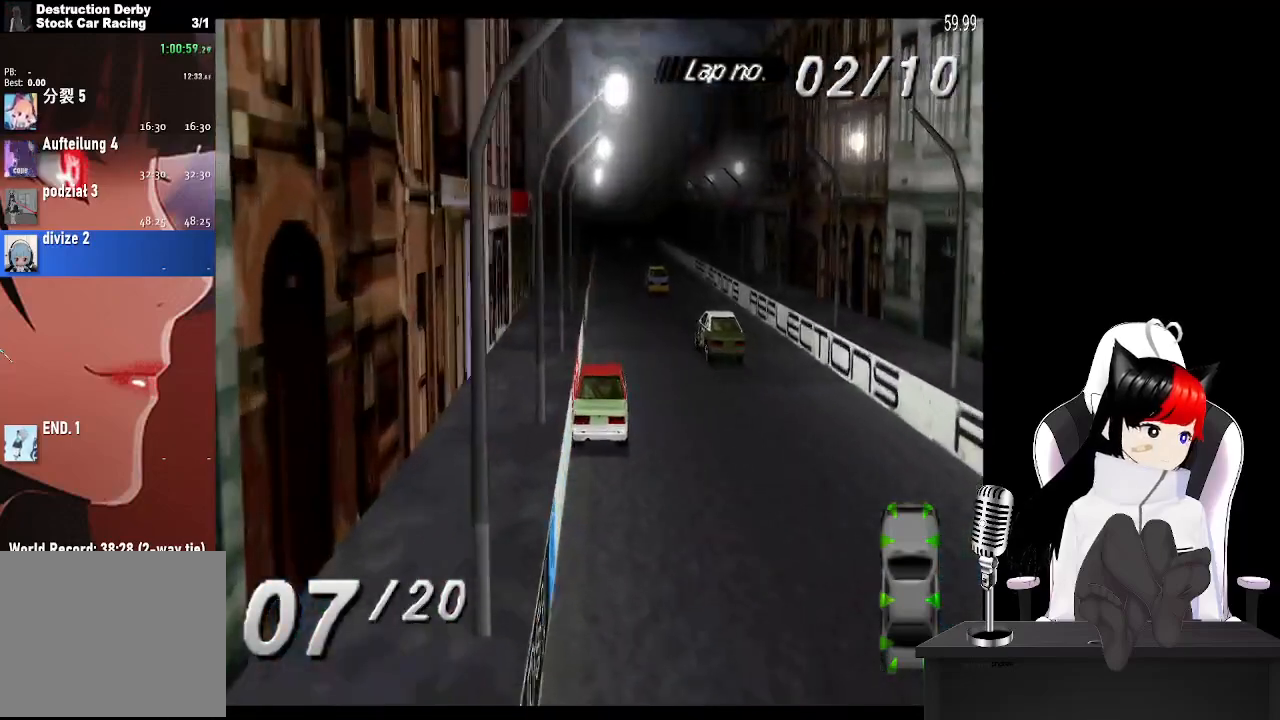
{"buttons": ["CROSS"], "left_stick": "center", "events": [[150, "L2", "up"], [183, "DPAD_LEFT", "down"], [300, "DPAD_LEFT", "up"]]}
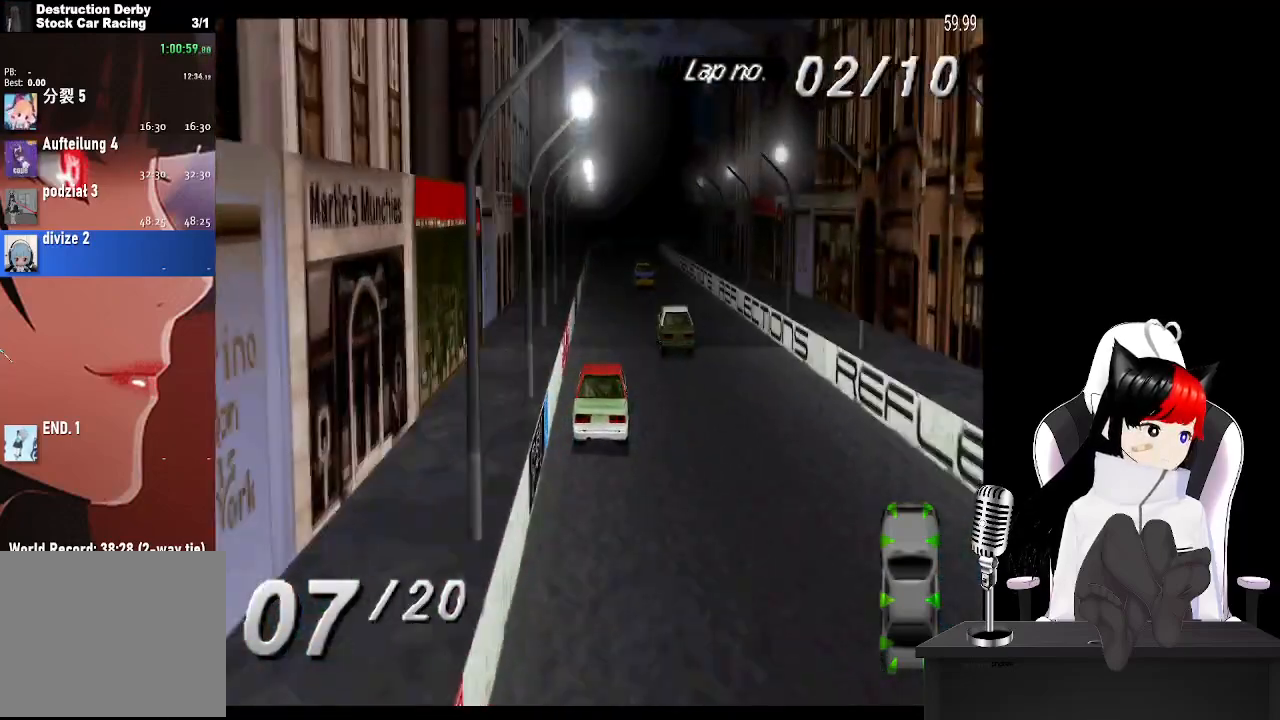
{"buttons": ["CROSS"], "left_stick": "center", "events": []}
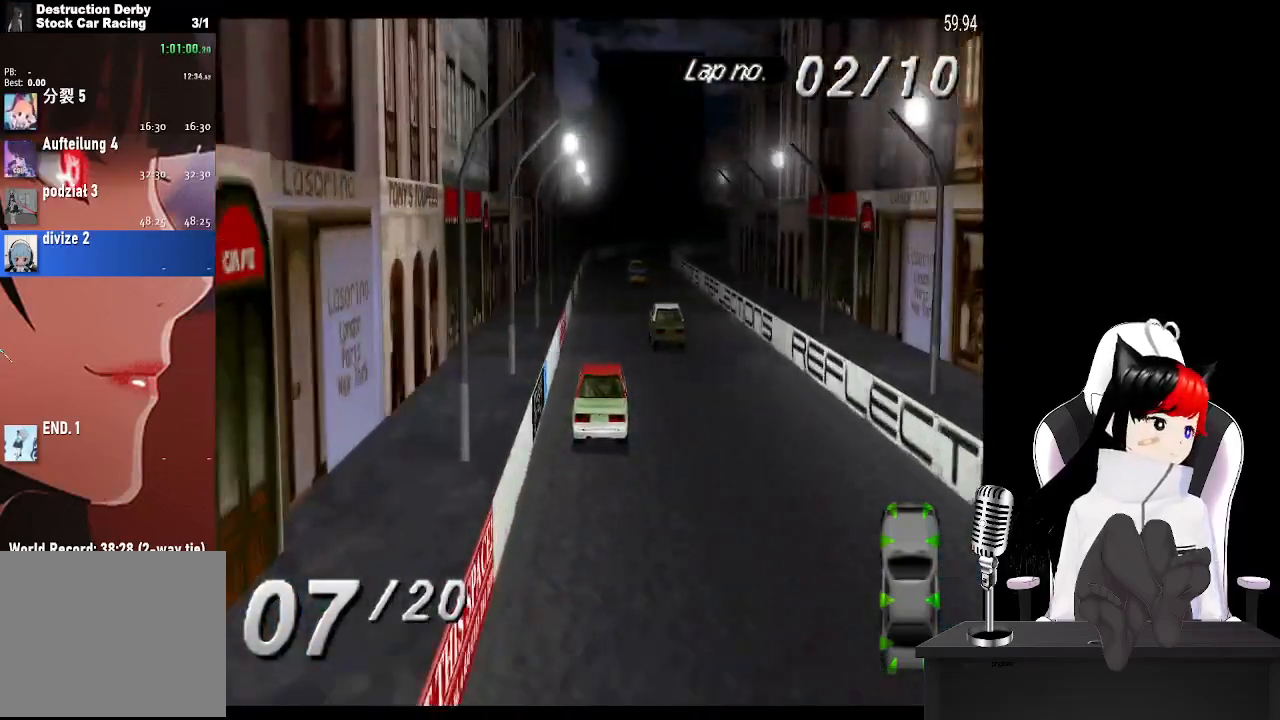
{"buttons": ["CROSS"], "left_stick": "center", "events": []}
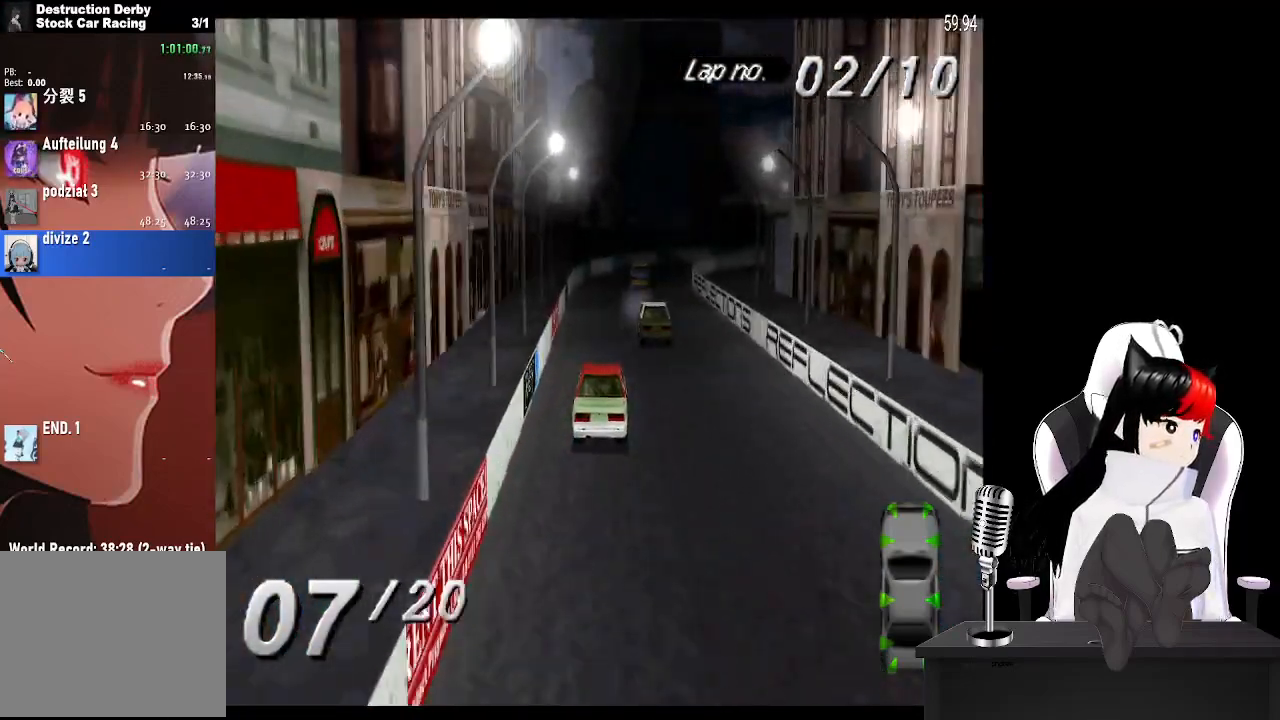
{"buttons": ["CROSS", "DPAD_RIGHT"], "left_stick": "center", "events": [[417, "DPAD_RIGHT", "down"]]}
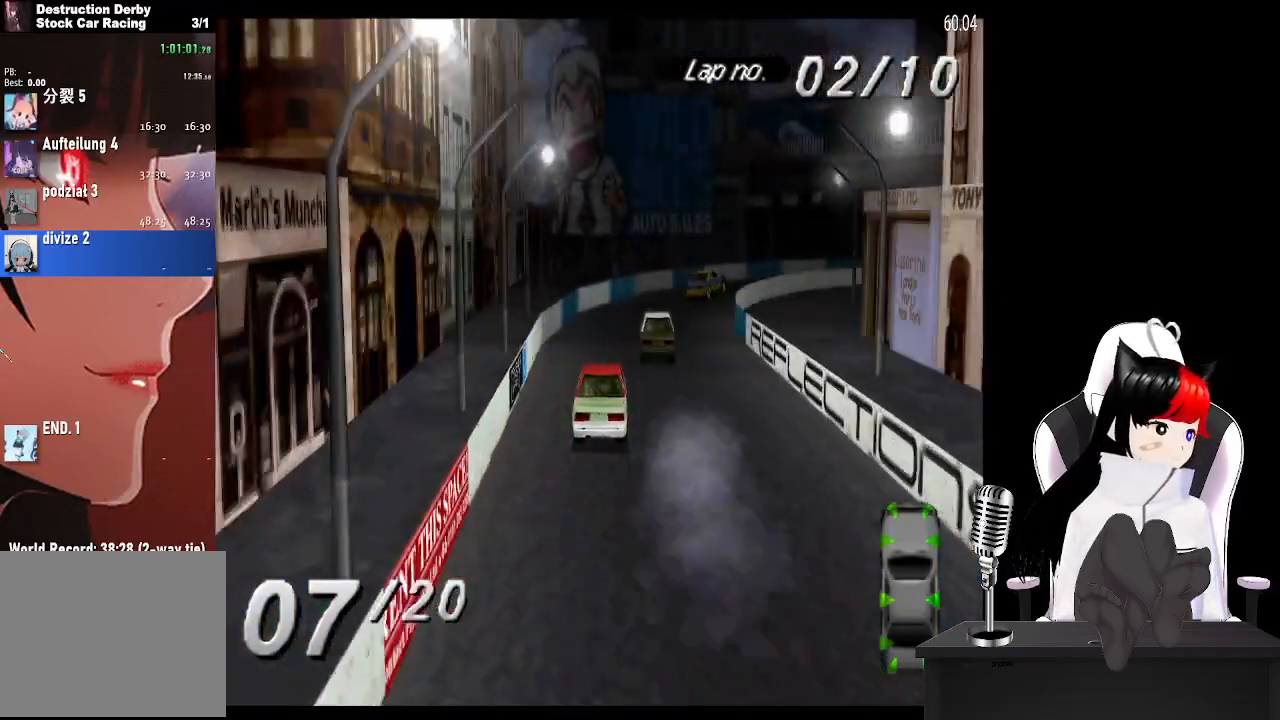
{"buttons": ["CROSS", "DPAD_RIGHT"], "left_stick": "center", "events": [[383, "CROSS", "up"], [500, "CROSS", "down"]]}
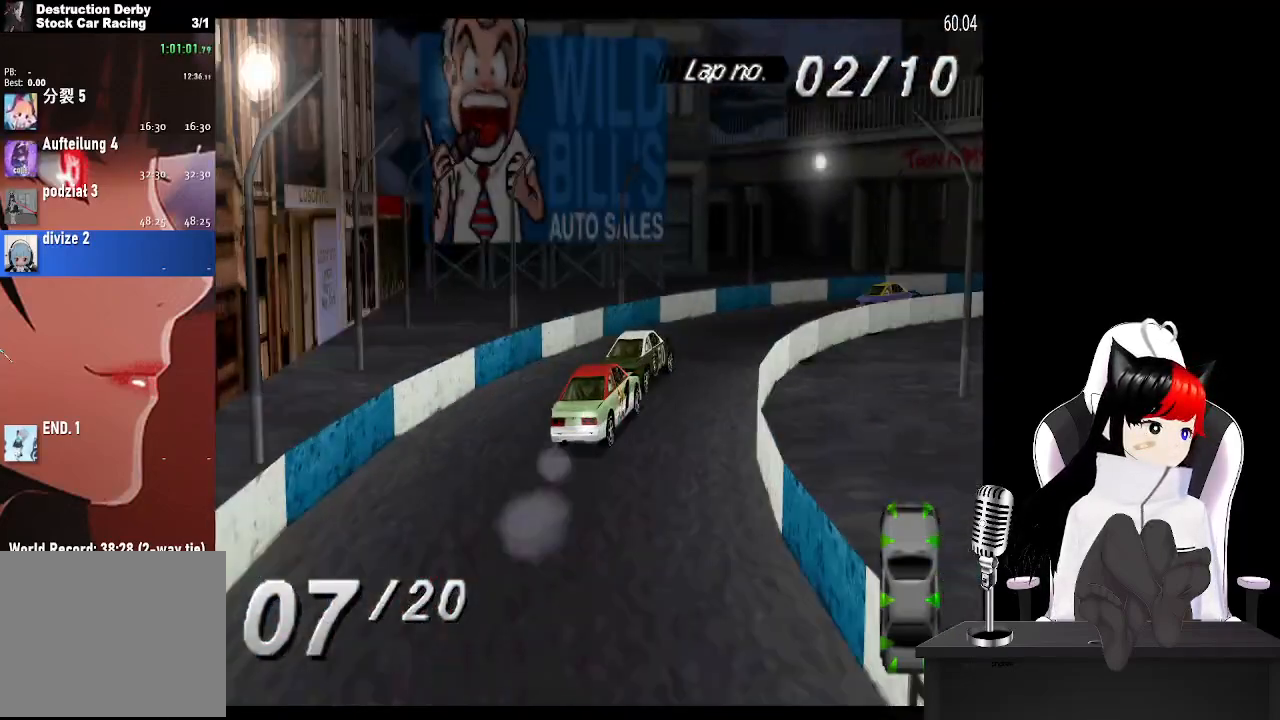
{"buttons": ["CROSS", "DPAD_RIGHT"], "left_stick": "center", "events": [[167, "CROSS", "up"], [250, "CROSS", "down"]]}
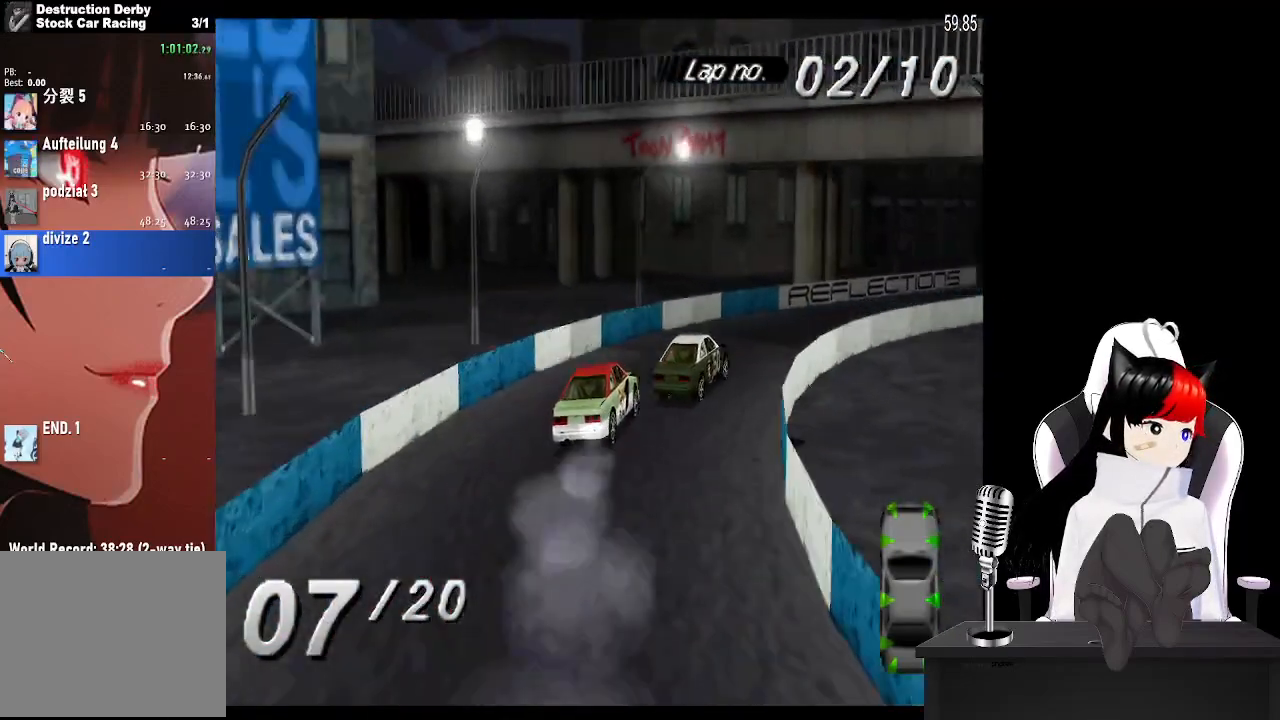
{"buttons": ["CROSS"], "left_stick": "center", "events": [[367, "DPAD_RIGHT", "up"]]}
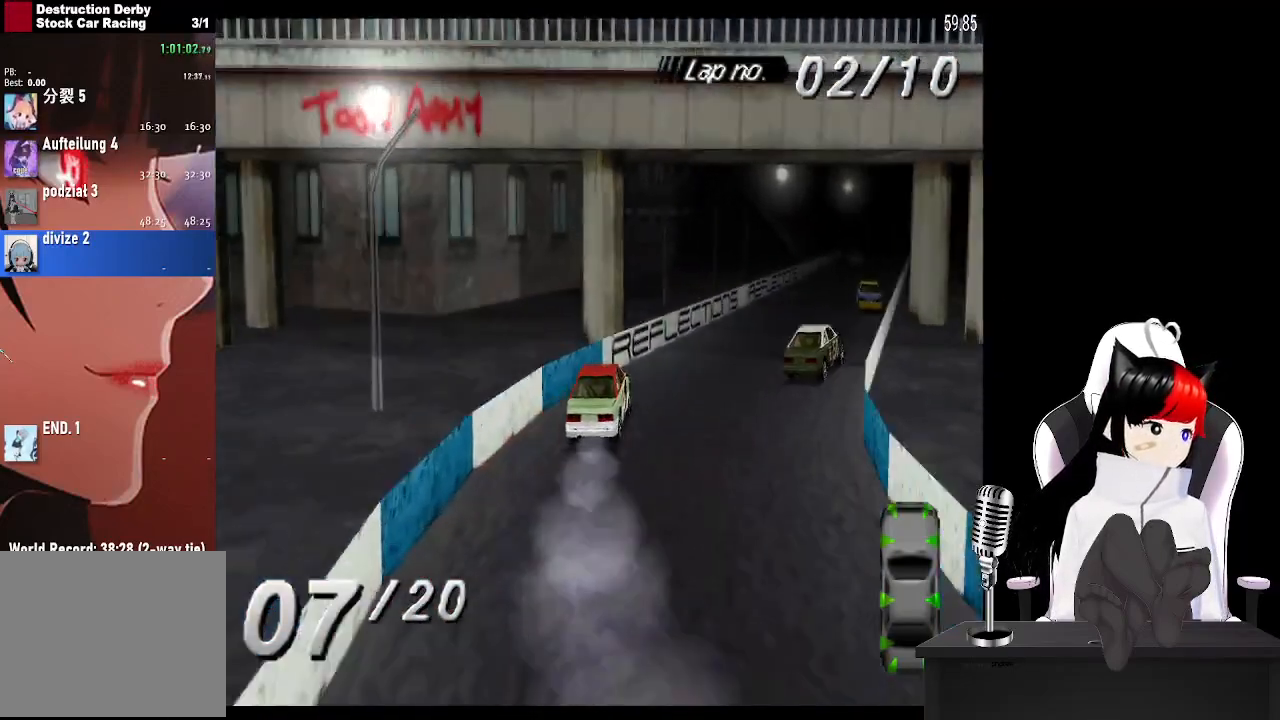
{"buttons": ["CROSS"], "left_stick": "center", "events": []}
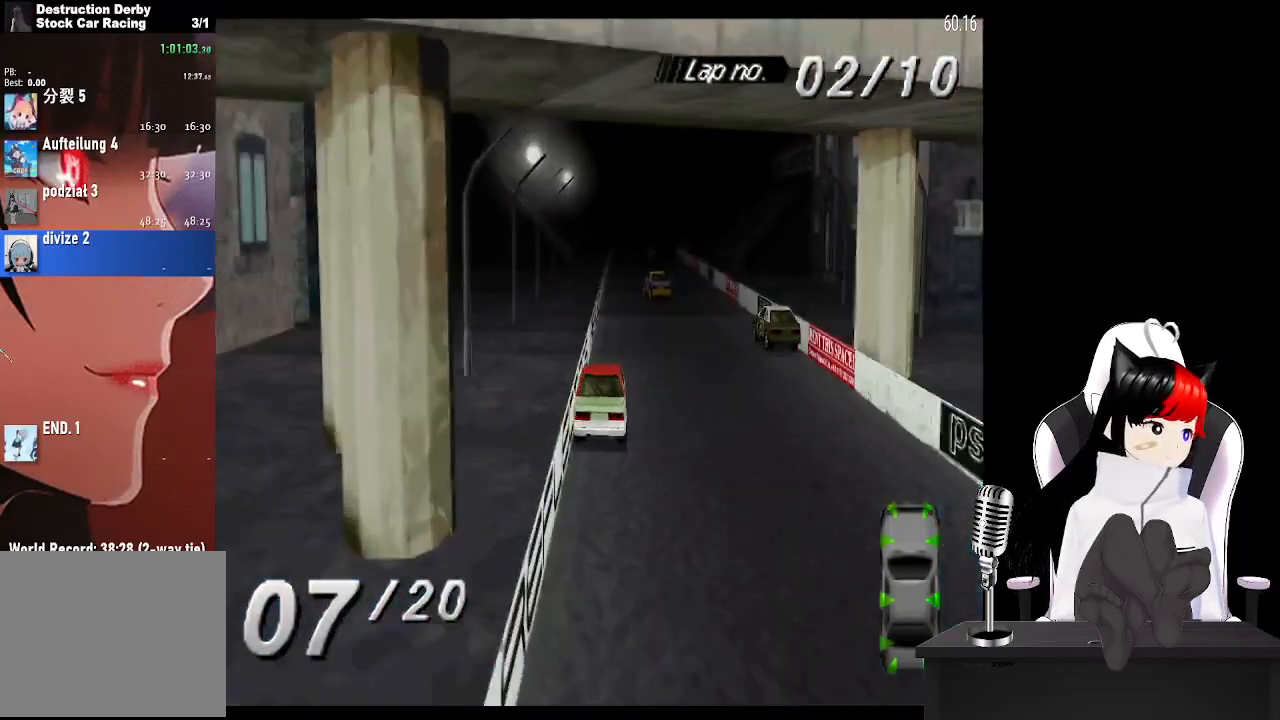
{"buttons": ["CROSS"], "left_stick": "center", "events": []}
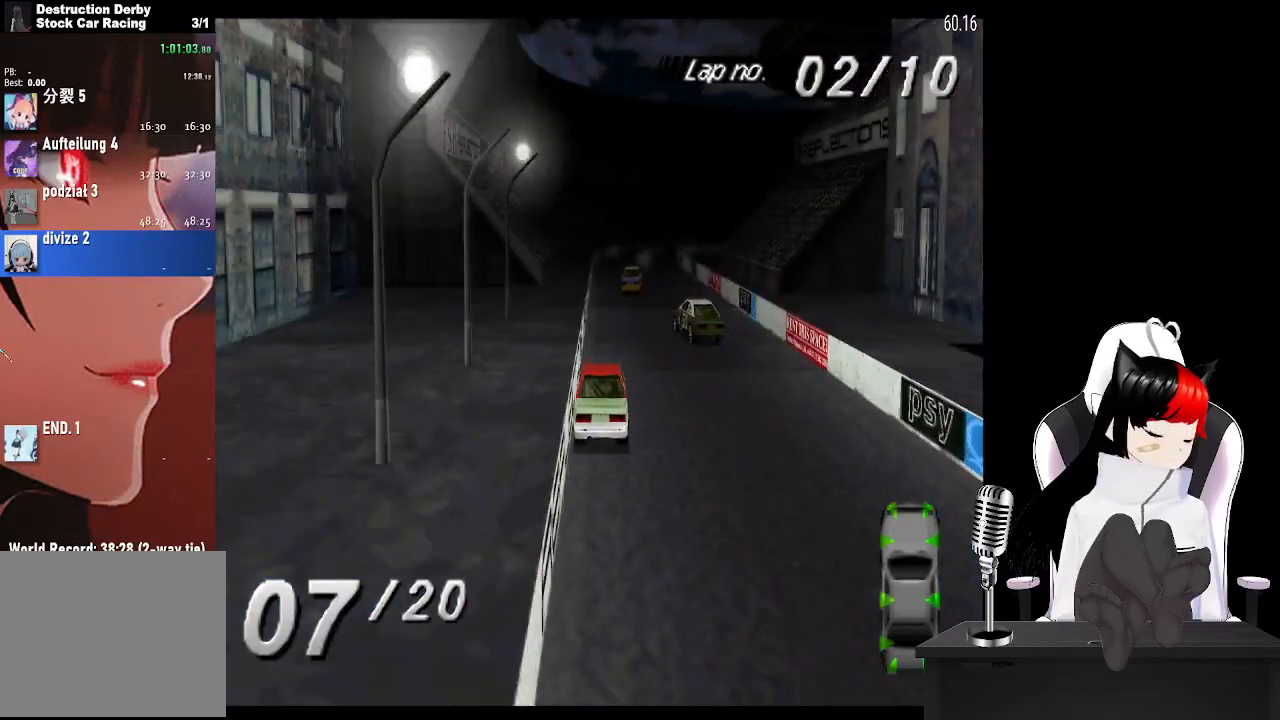
{"buttons": ["CROSS"], "left_stick": "center", "events": []}
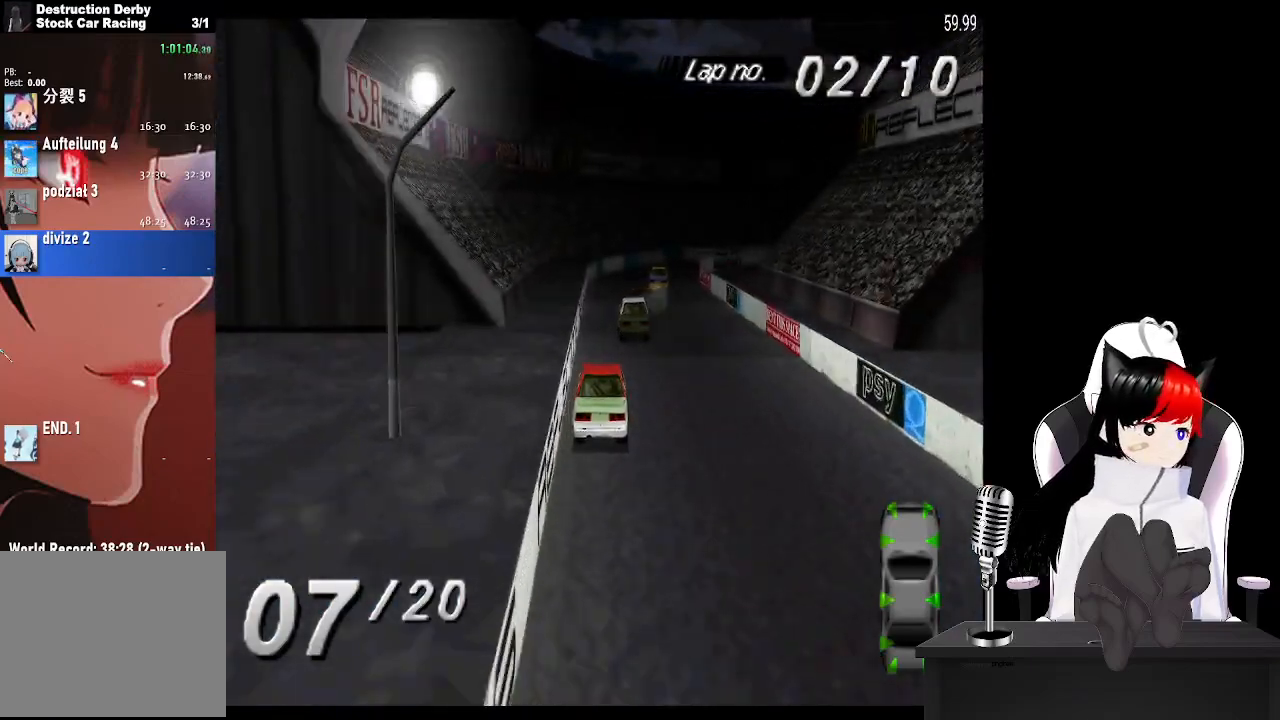
{"buttons": ["CROSS", "DPAD_RIGHT"], "left_stick": "center", "events": [[283, "DPAD_RIGHT", "down"]]}
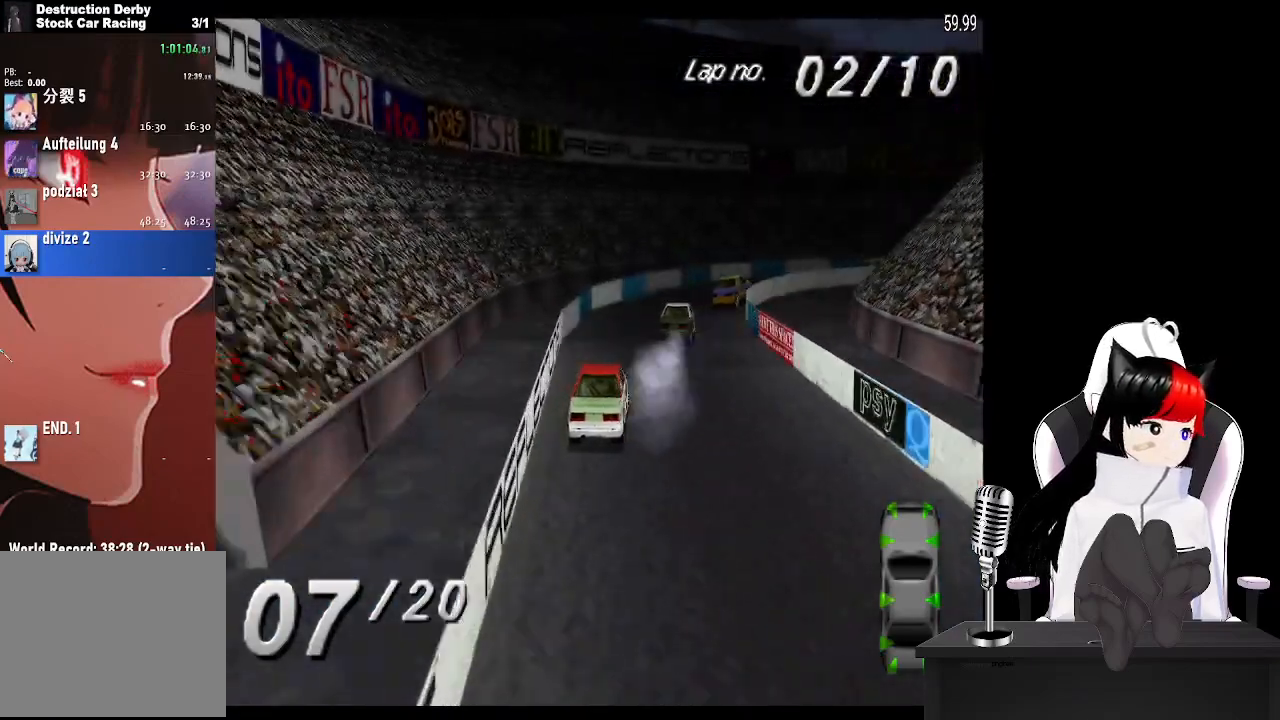
{"buttons": ["DPAD_RIGHT"], "left_stick": "center", "events": [[367, "CROSS", "up"]]}
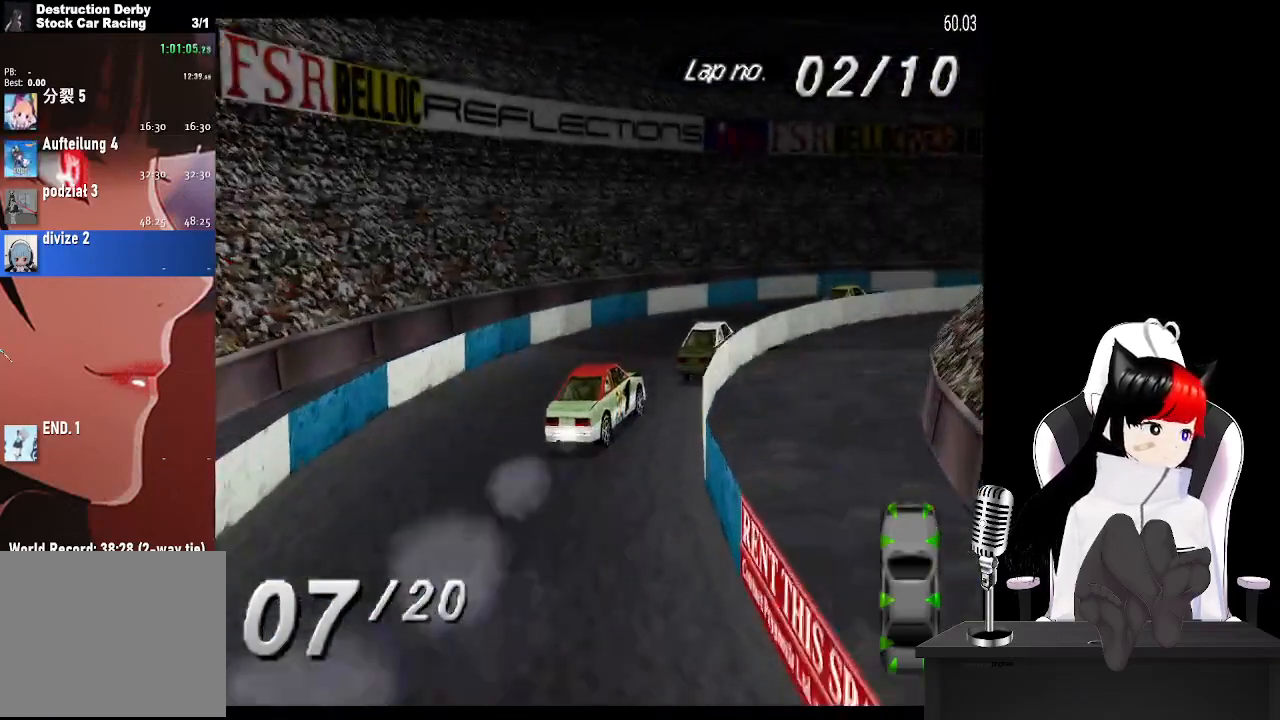
{"buttons": ["CROSS", "DPAD_RIGHT"], "left_stick": "center", "events": [[100, "CROSS", "down"]]}
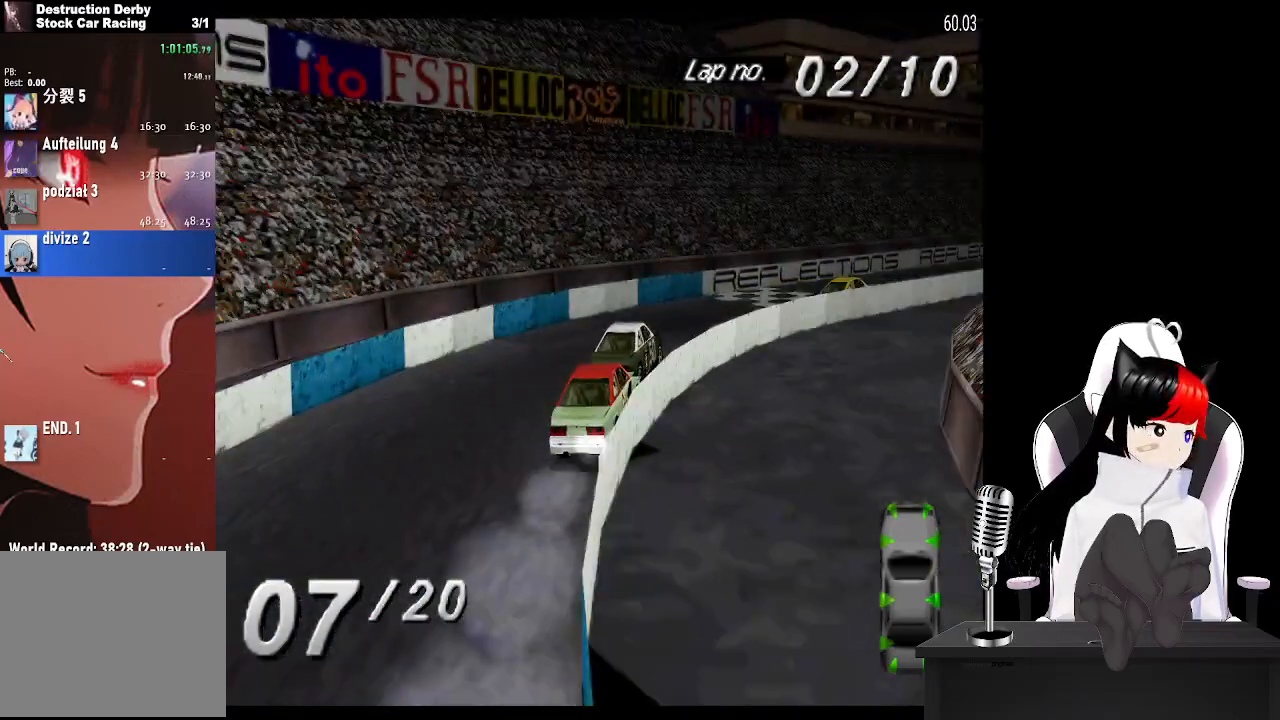
{"buttons": ["CROSS"], "left_stick": "center", "events": [[267, "DPAD_RIGHT", "up"]]}
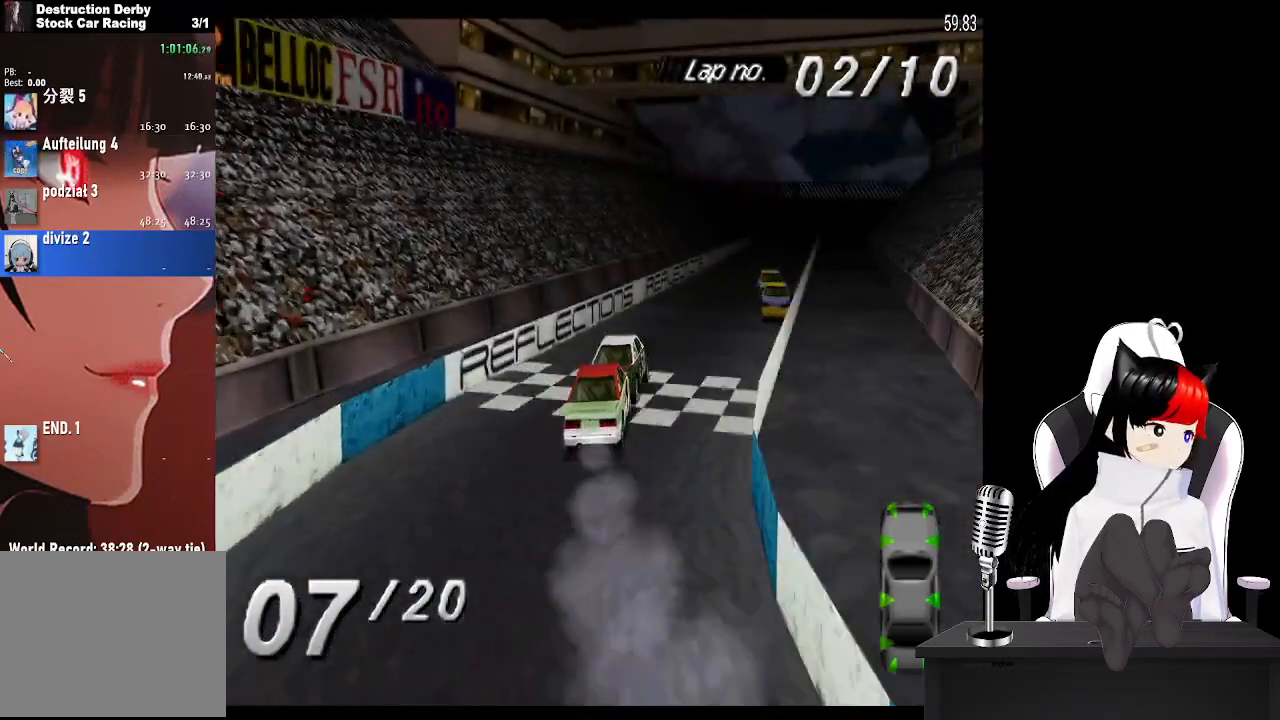
{"buttons": ["CROSS", "DPAD_LEFT"], "left_stick": "center", "events": [[500, "DPAD_LEFT", "down"]]}